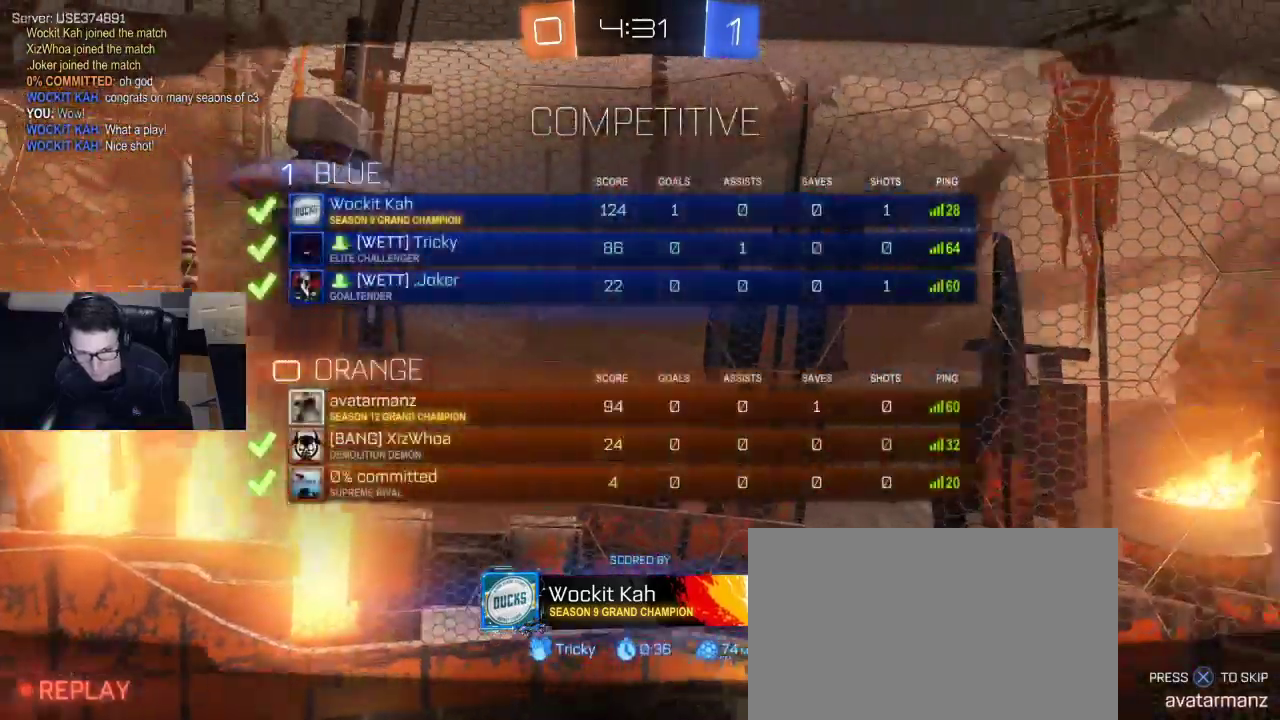
Gameplay with a controller (PlayStation layout); each line is a JSON object with the inputs held at the frame after it. "events" lists button and stick changes between this image and that frame as [ms after this image, input, new state], when the widget could be followed in between.
{"buttons": ["L1"], "left_stick": "center", "right_stick": "center", "events": []}
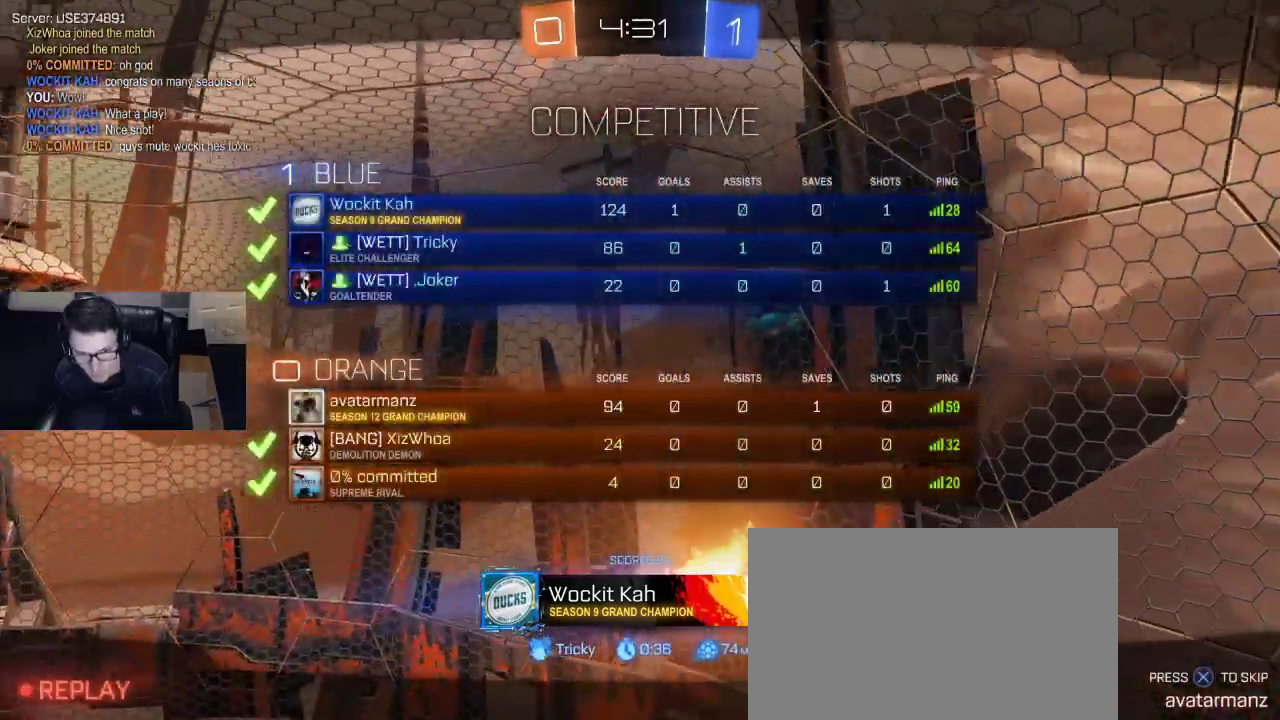
{"buttons": ["L1"], "left_stick": "center", "right_stick": "center", "events": []}
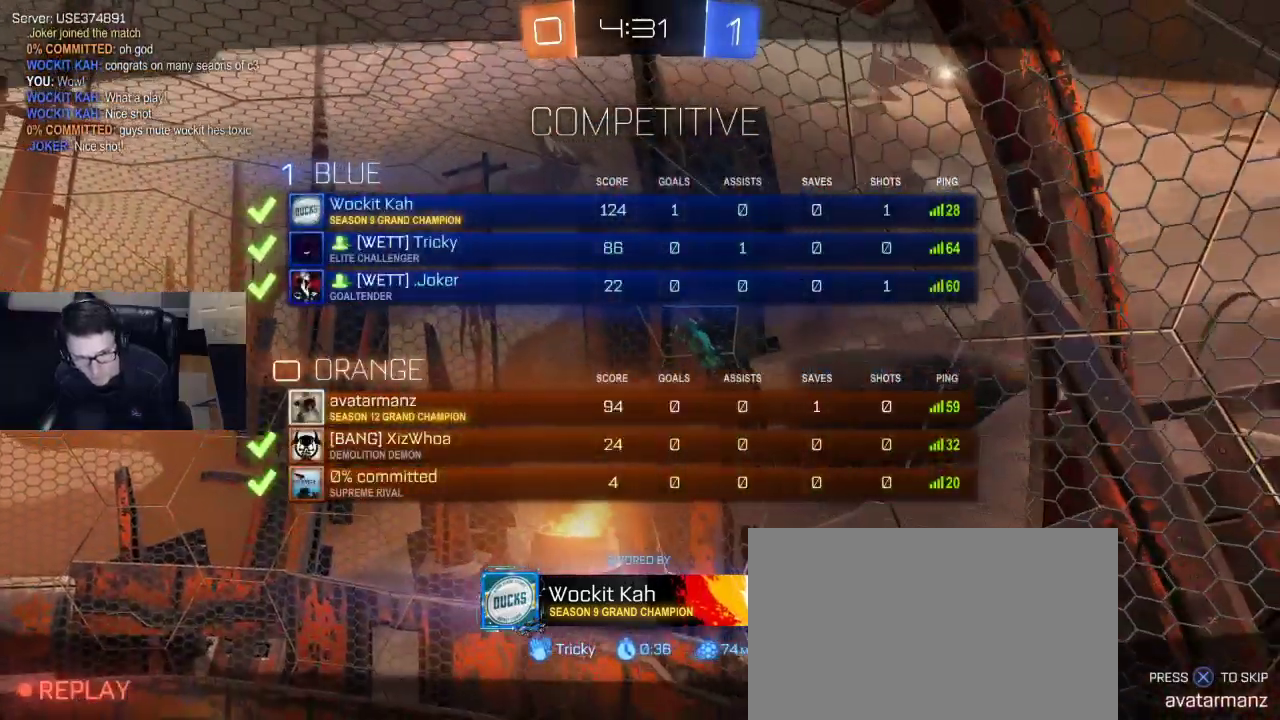
{"buttons": ["L1"], "left_stick": "center", "right_stick": "center", "events": []}
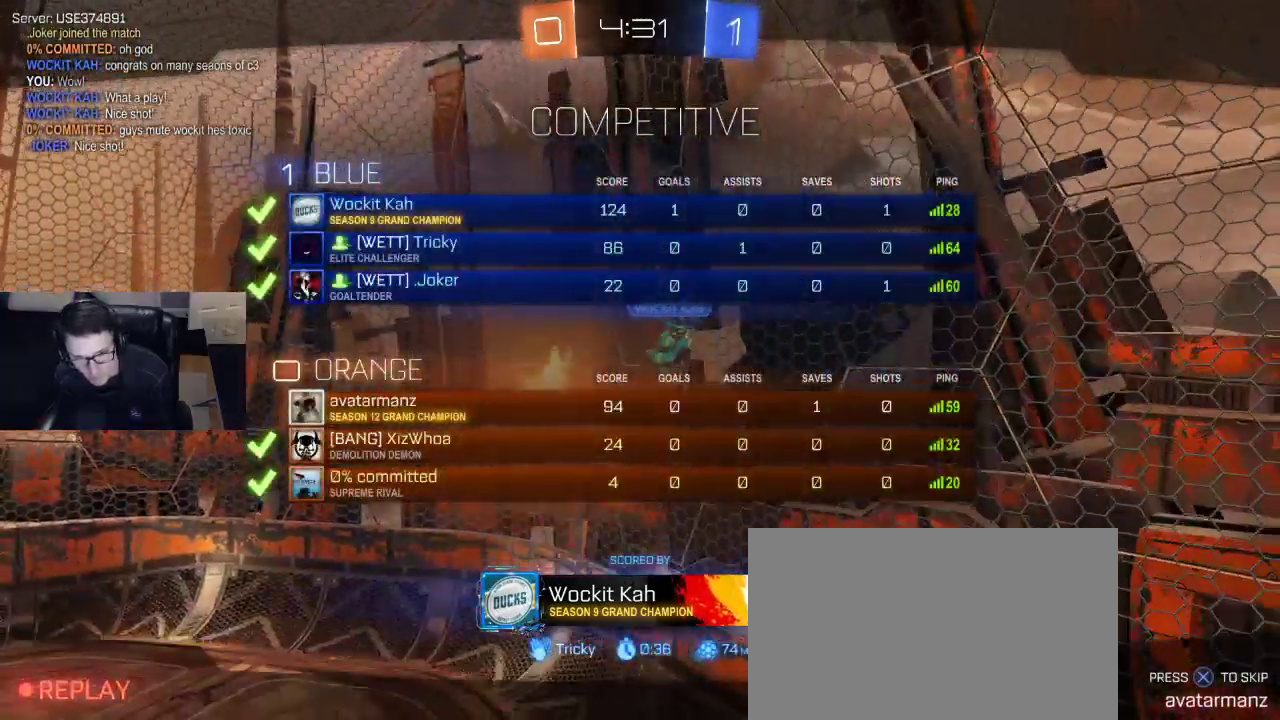
{"buttons": ["L1"], "left_stick": "center", "right_stick": "center", "events": []}
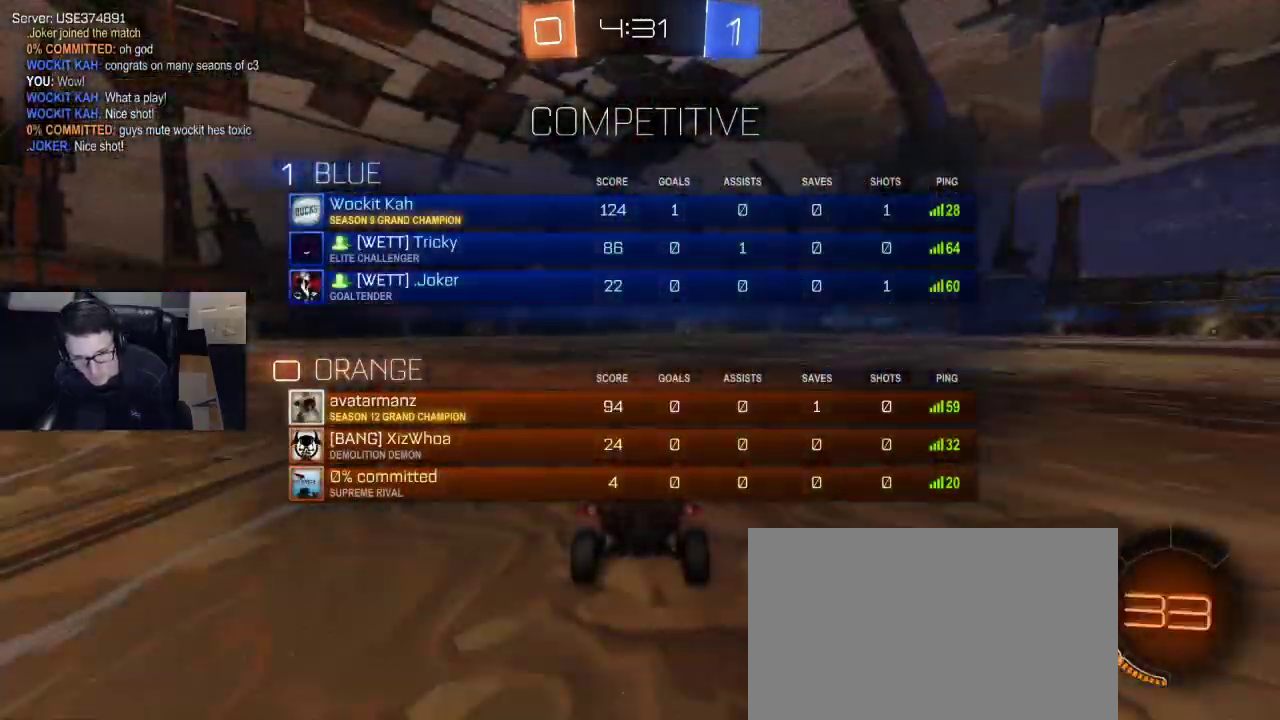
{"buttons": ["L1"], "left_stick": "center", "right_stick": "center", "events": []}
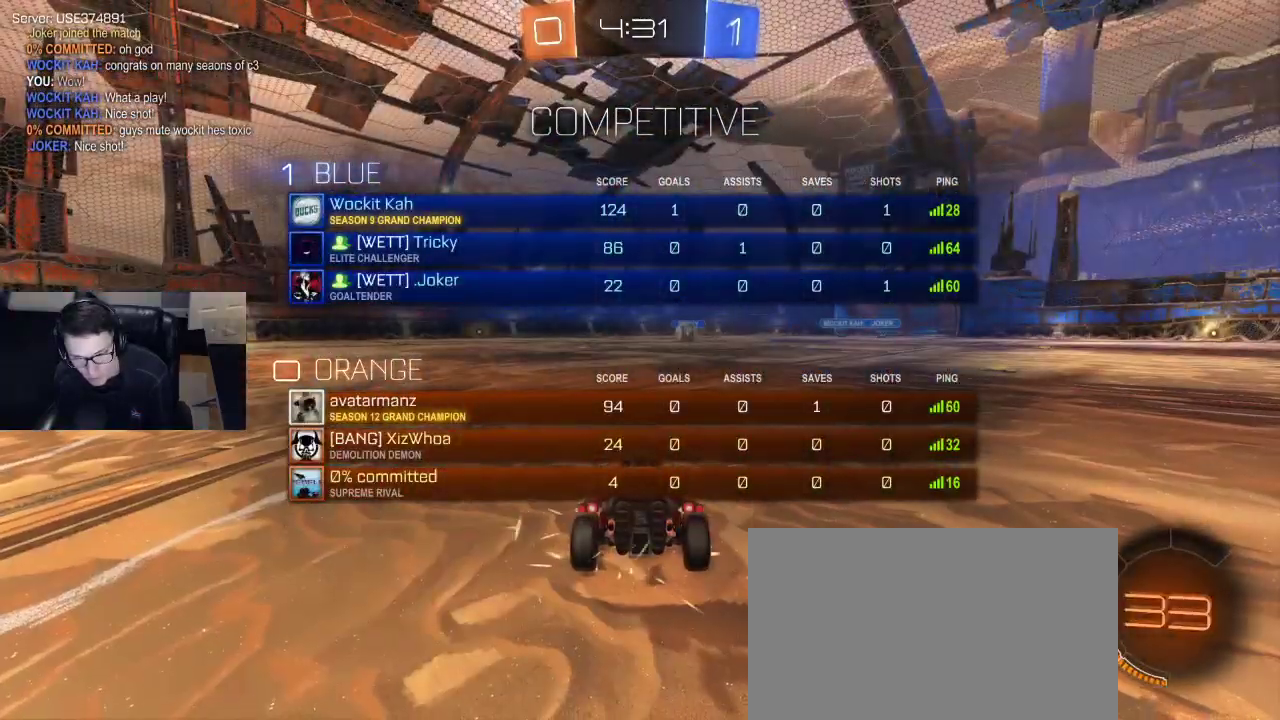
{"buttons": ["TRIANGLE", "L1", "R1", "R2"], "left_stick": "down-right", "right_stick": "center", "events": [[233, "L1", "up"], [267, "R2", "down"], [283, "L1", "down"], [300, "R1", "down"], [300, "TRIANGLE", "down"], [367, "TRIANGLE", "up"], [417, "TRIANGLE", "down"], [450, "left_stick", "down-right"]]}
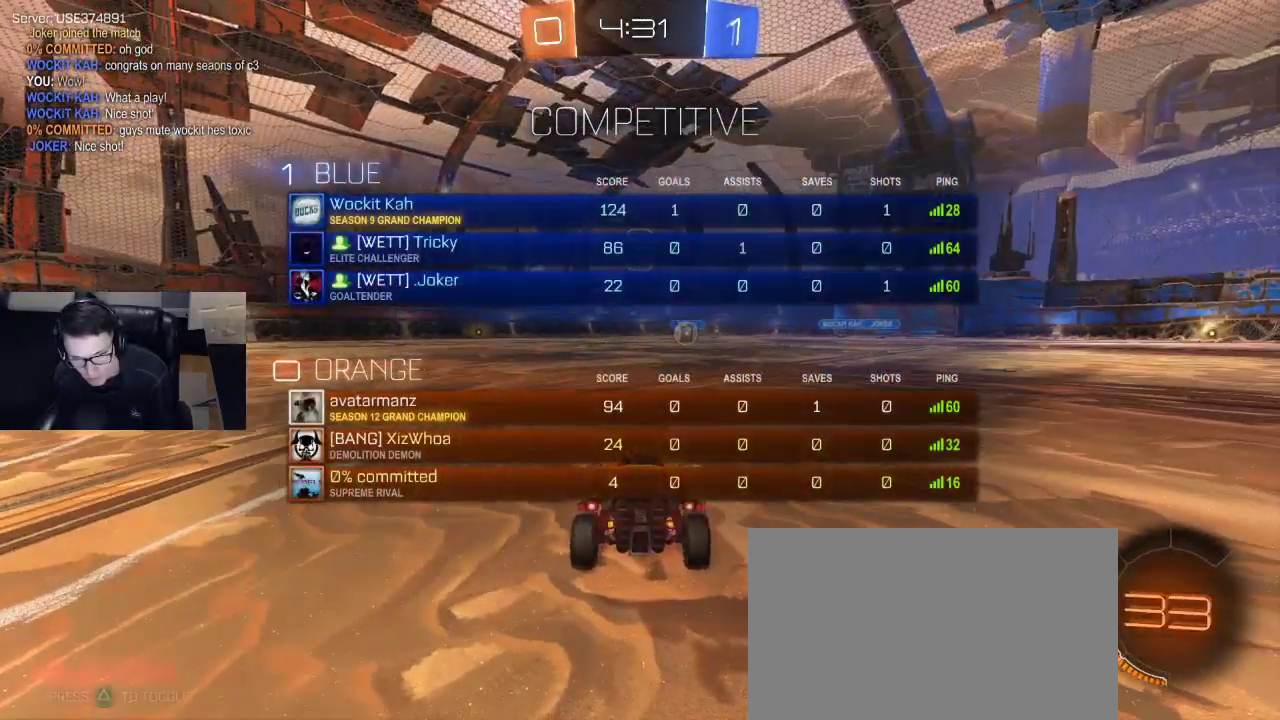
{"buttons": ["L1", "R1", "R2"], "left_stick": "center", "right_stick": "center", "events": [[17, "TRIANGLE", "up"], [100, "left_stick", "center"]]}
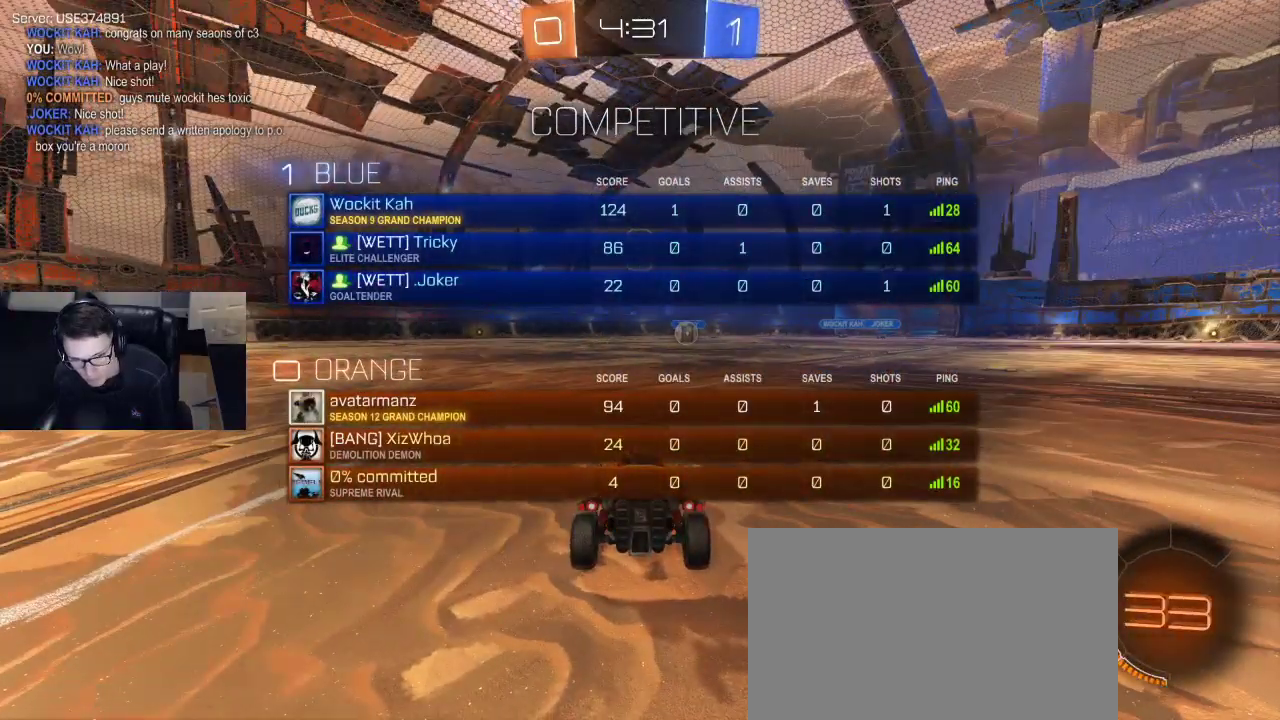
{"buttons": ["L1", "R1", "R2"], "left_stick": "center", "right_stick": "center", "events": [[267, "left_stick", "right"], [400, "left_stick", "center"]]}
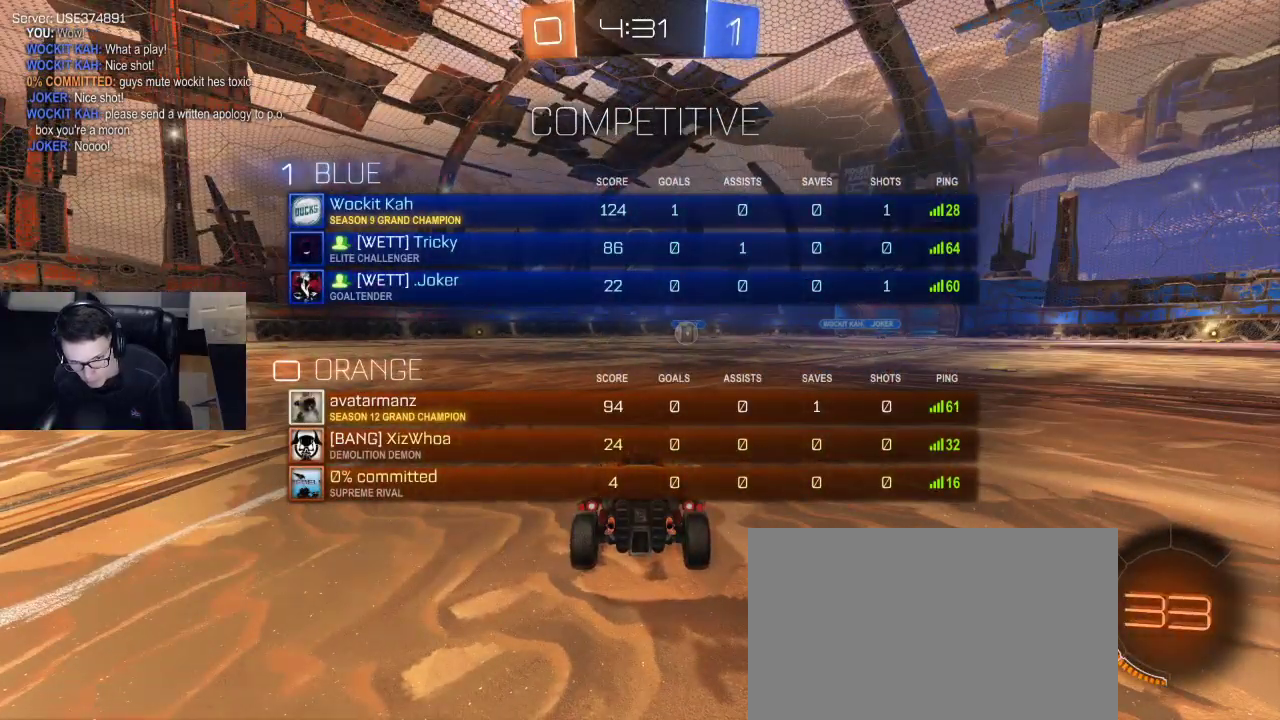
{"buttons": ["L1", "R1", "R2"], "left_stick": "center", "right_stick": "center", "events": []}
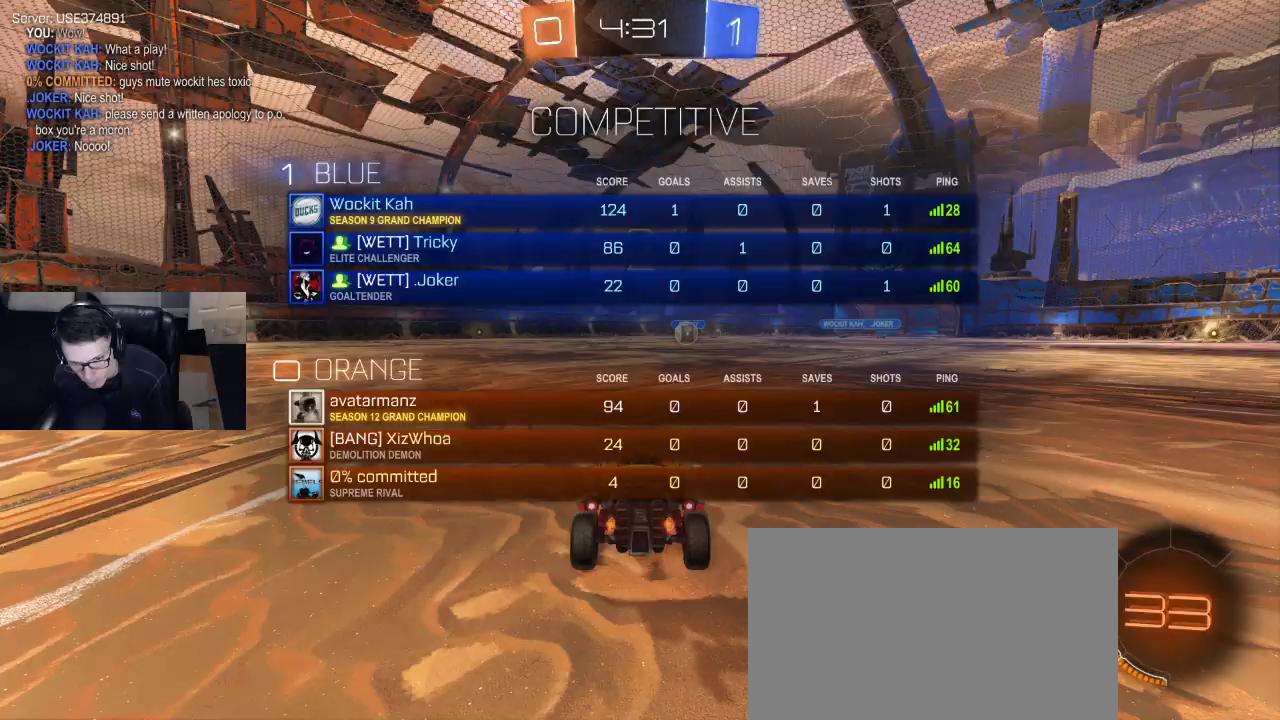
{"buttons": ["L1", "R1", "R2"], "left_stick": "center", "right_stick": "center", "events": [[167, "left_stick", "right"], [317, "left_stick", "center"]]}
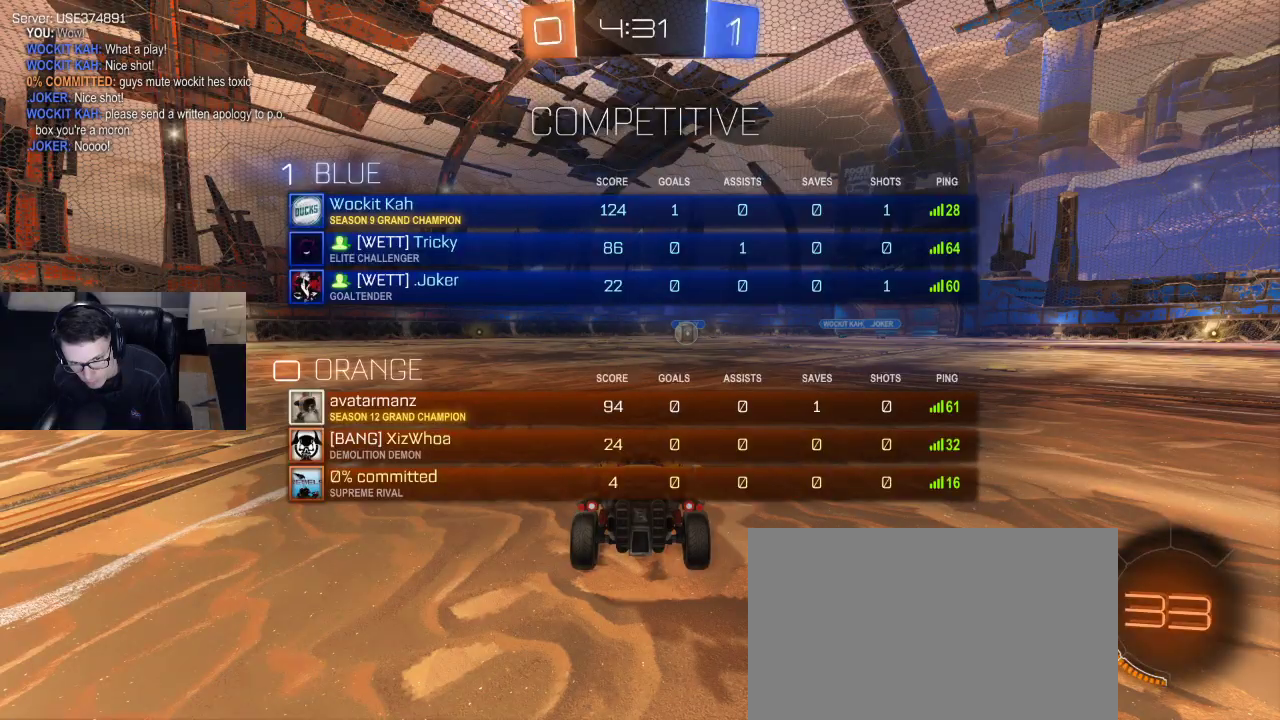
{"buttons": ["R1", "R2"], "left_stick": "center", "right_stick": "center", "events": [[233, "L1", "up"]]}
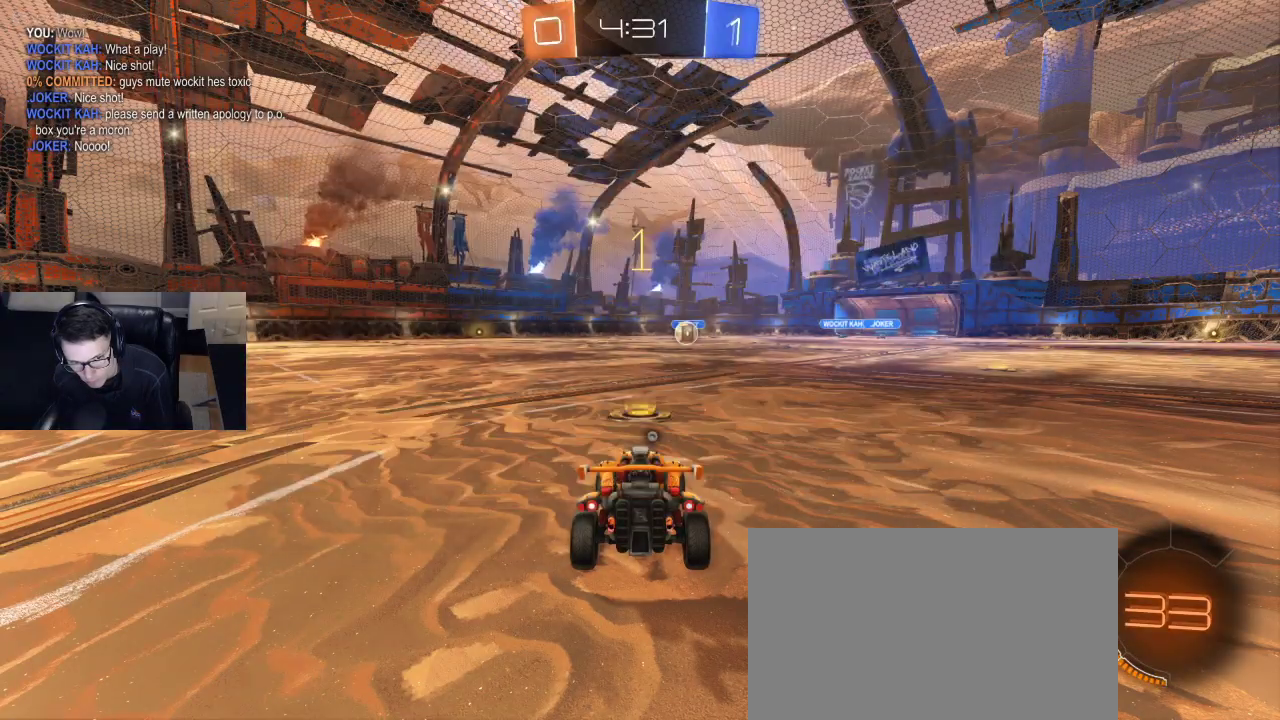
{"buttons": ["R1", "R2"], "left_stick": "center", "right_stick": "center", "events": [[267, "left_stick", "right"], [383, "left_stick", "center"]]}
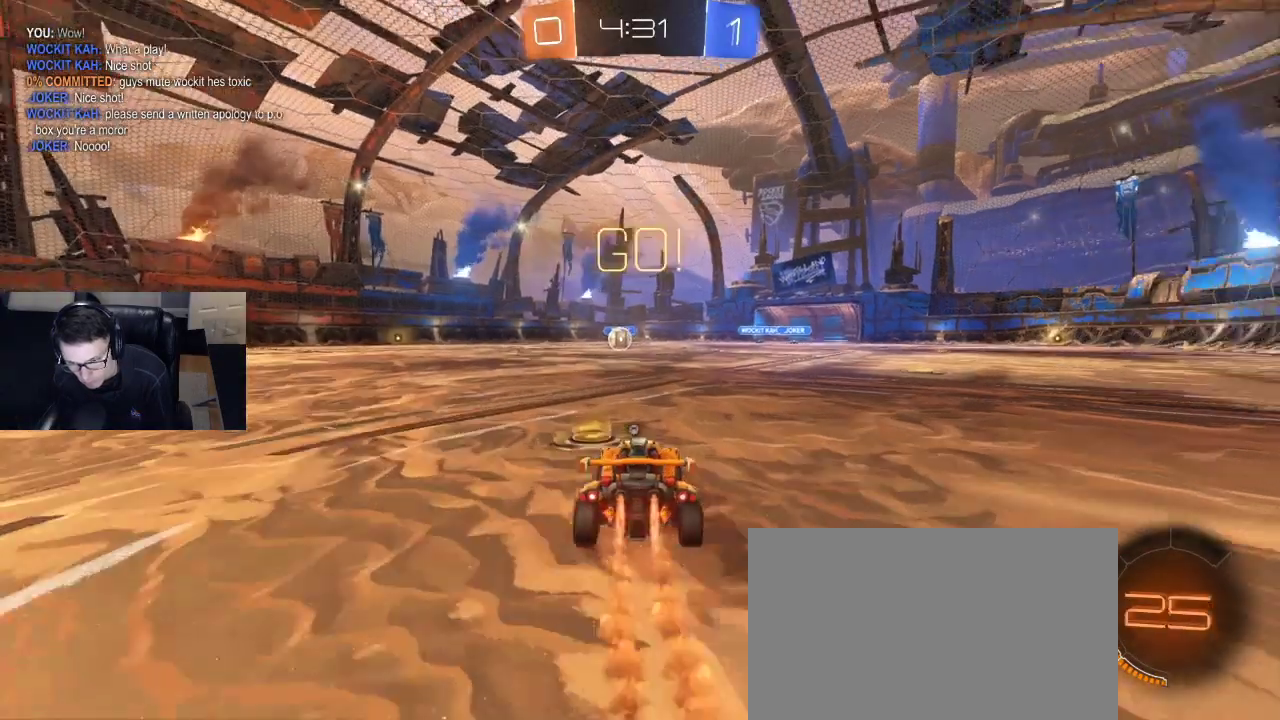
{"buttons": ["TRIANGLE", "R1", "R2"], "left_stick": "center", "right_stick": "center", "events": [[50, "left_stick", "down-right"], [133, "CROSS", "down"], [183, "CROSS", "up"], [183, "left_stick", "left"], [283, "CROSS", "down"], [283, "left_stick", "center"], [300, "CROSS", "up"], [400, "TRIANGLE", "down"]]}
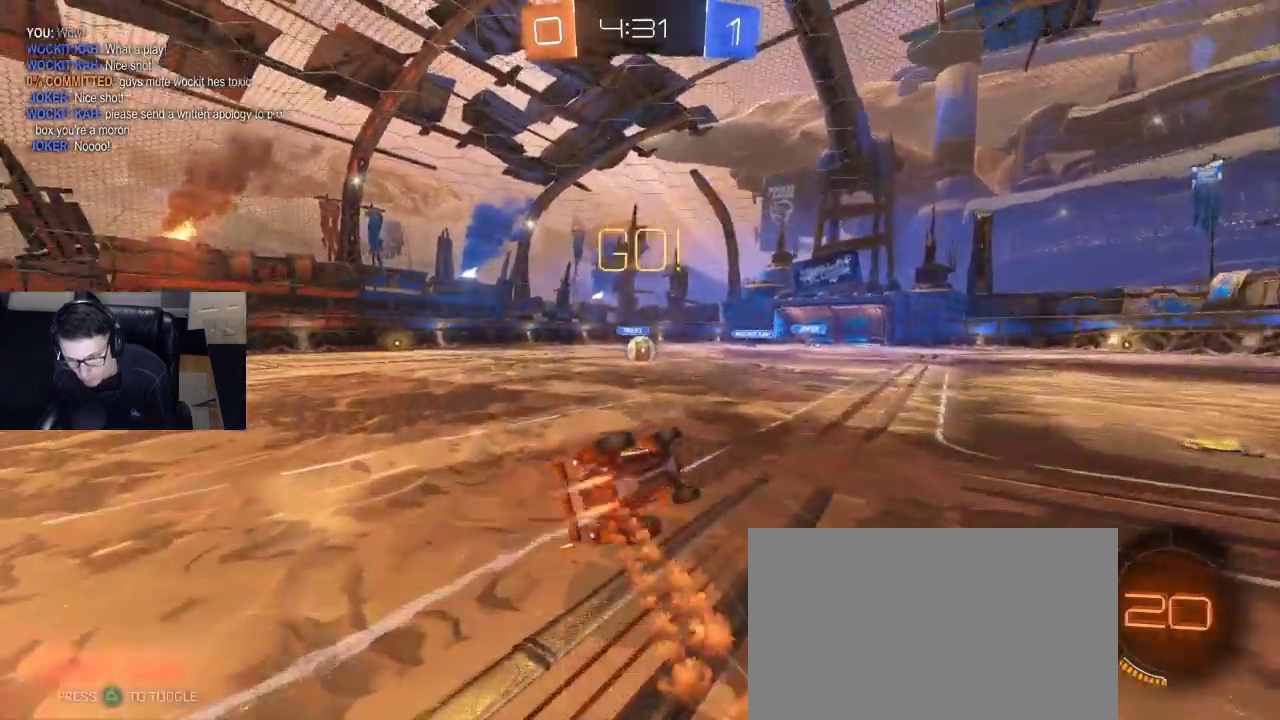
{"buttons": ["R1", "R2"], "left_stick": "left", "right_stick": "center", "events": [[33, "TRIANGLE", "up"], [83, "left_stick", "left"], [150, "SQUARE", "down"], [467, "SQUARE", "up"]]}
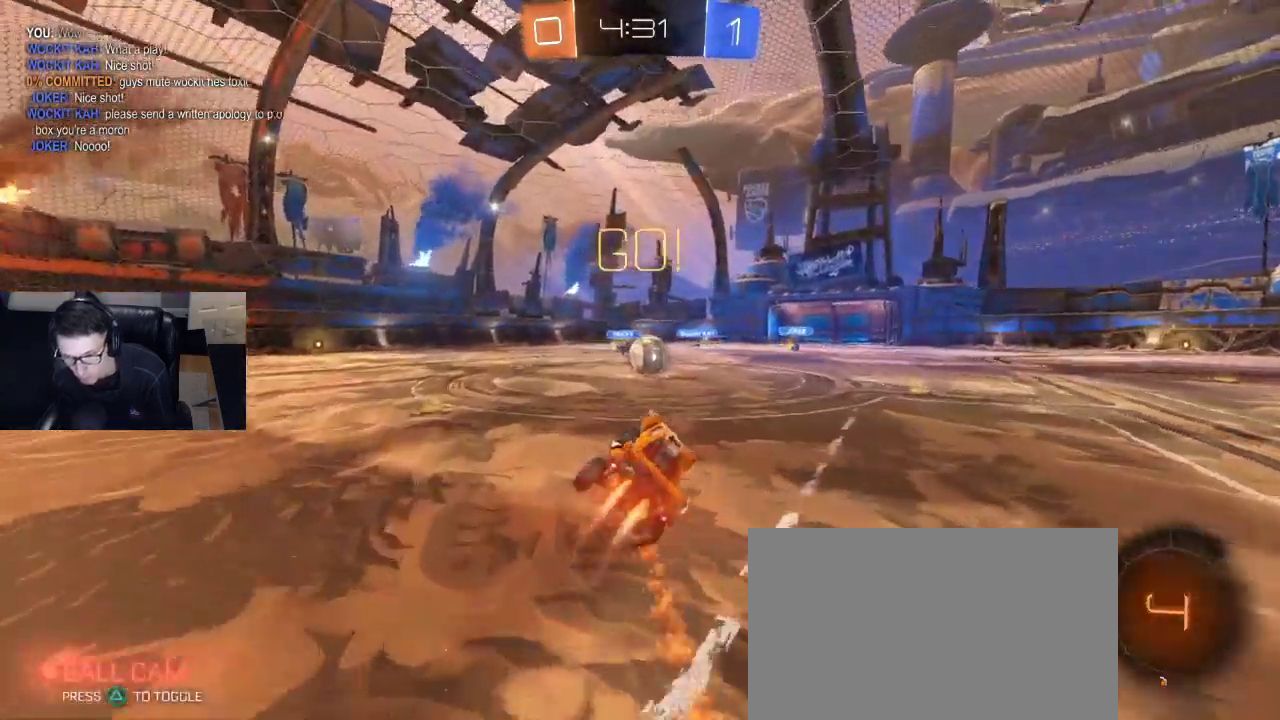
{"buttons": ["CROSS", "R1", "R2"], "left_stick": "right", "right_stick": "center", "events": [[50, "left_stick", "center"], [383, "left_stick", "down-left"], [450, "CROSS", "down"], [500, "left_stick", "right"]]}
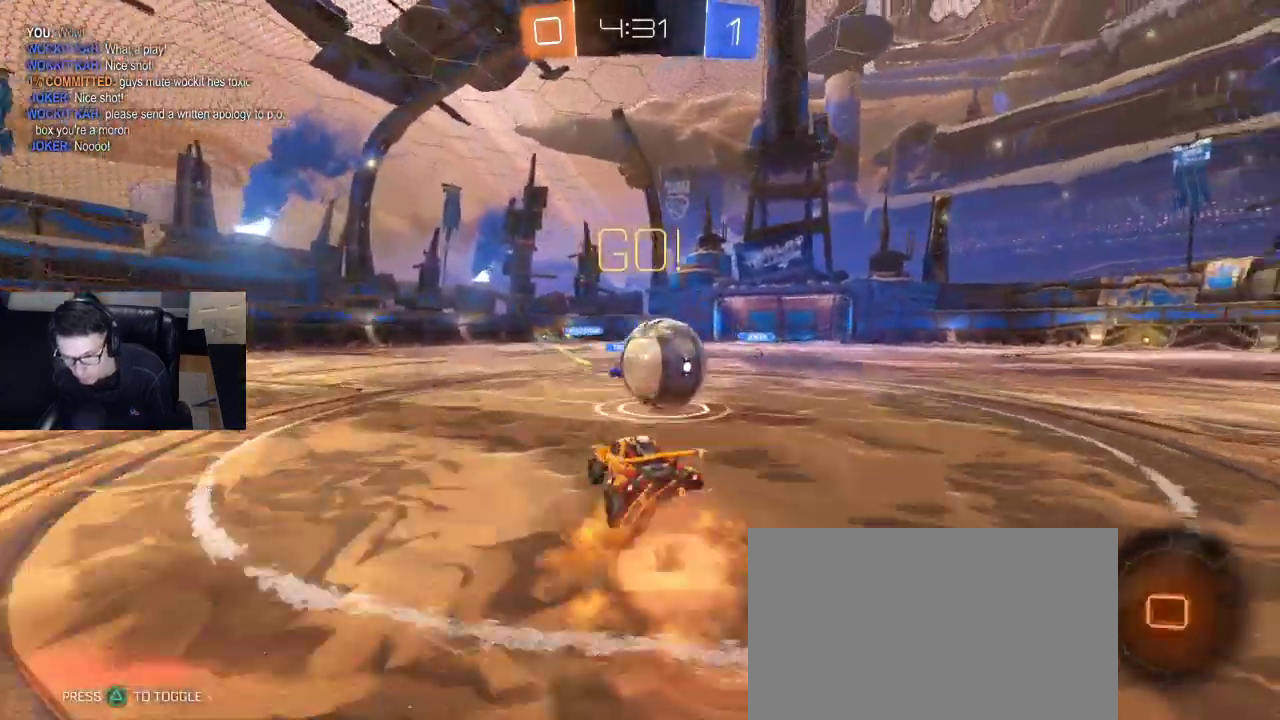
{"buttons": ["SQUARE", "R2"], "left_stick": "right", "right_stick": "center", "events": [[50, "CROSS", "up"], [150, "CROSS", "down"], [317, "CROSS", "up"], [333, "R1", "up"], [467, "SQUARE", "down"]]}
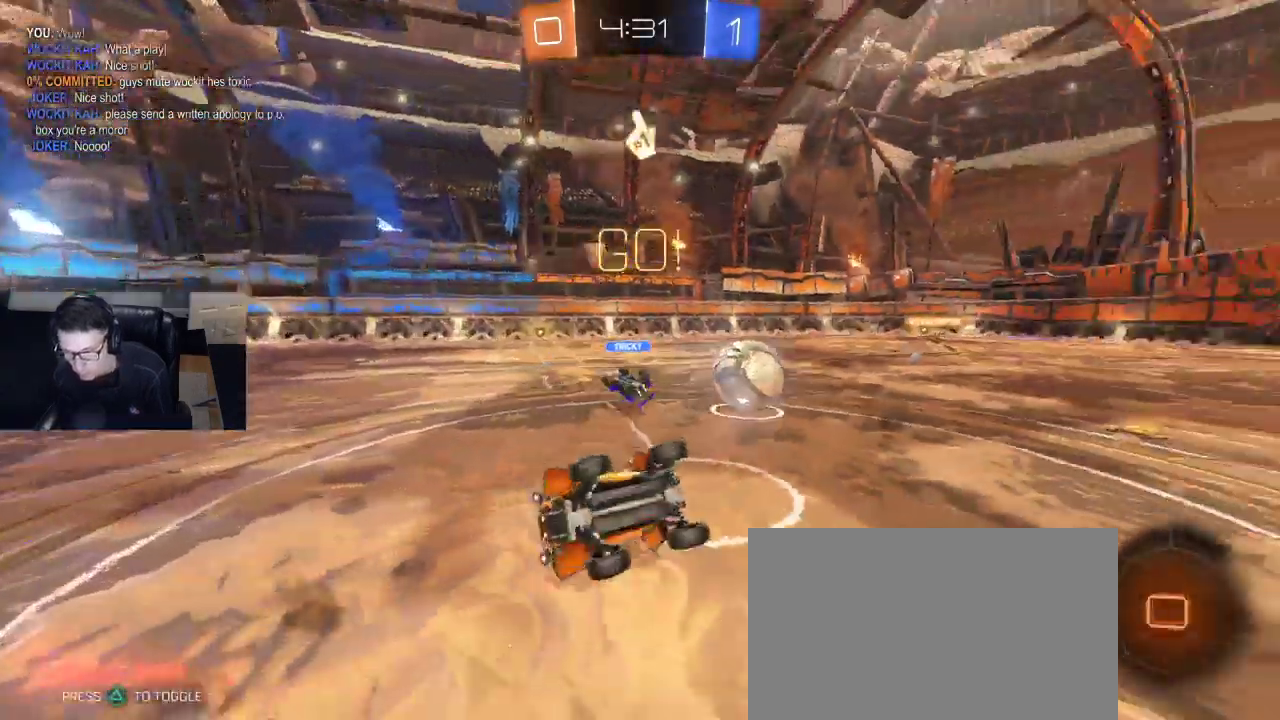
{"buttons": ["R2"], "left_stick": "center", "right_stick": "center", "events": [[500, "SQUARE", "up"], [500, "left_stick", "center"]]}
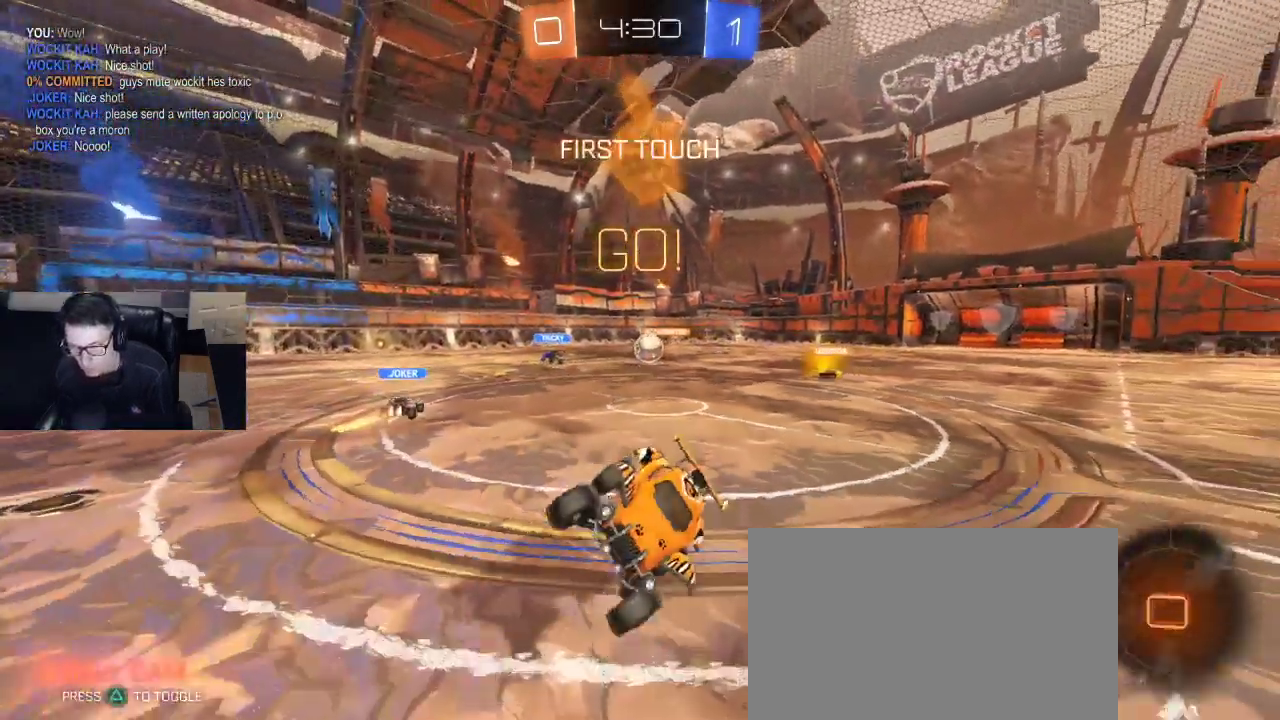
{"buttons": ["R2"], "left_stick": "left", "right_stick": "center", "events": [[17, "left_stick", "left"], [100, "TRIANGLE", "down"], [200, "TRIANGLE", "up"], [233, "left_stick", "center"], [400, "left_stick", "left"]]}
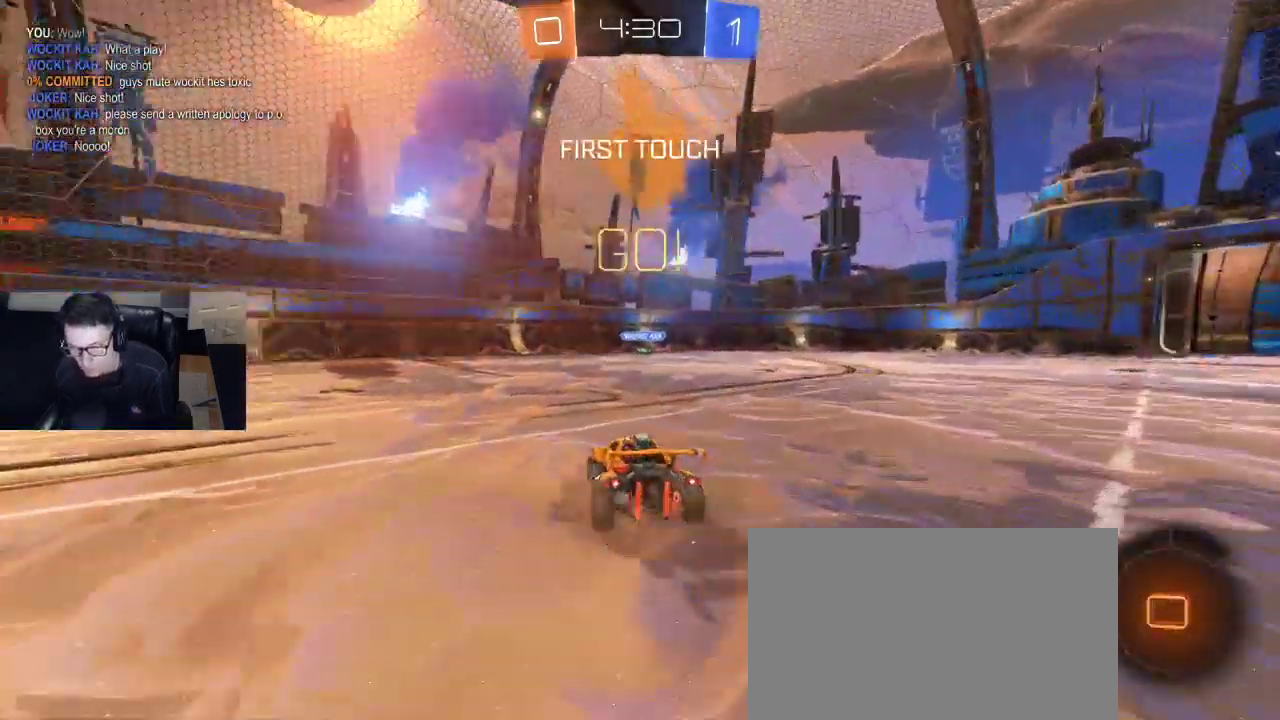
{"buttons": ["CROSS", "R2"], "left_stick": "down-right", "right_stick": "center", "events": [[417, "left_stick", "down-right"], [450, "CROSS", "down"]]}
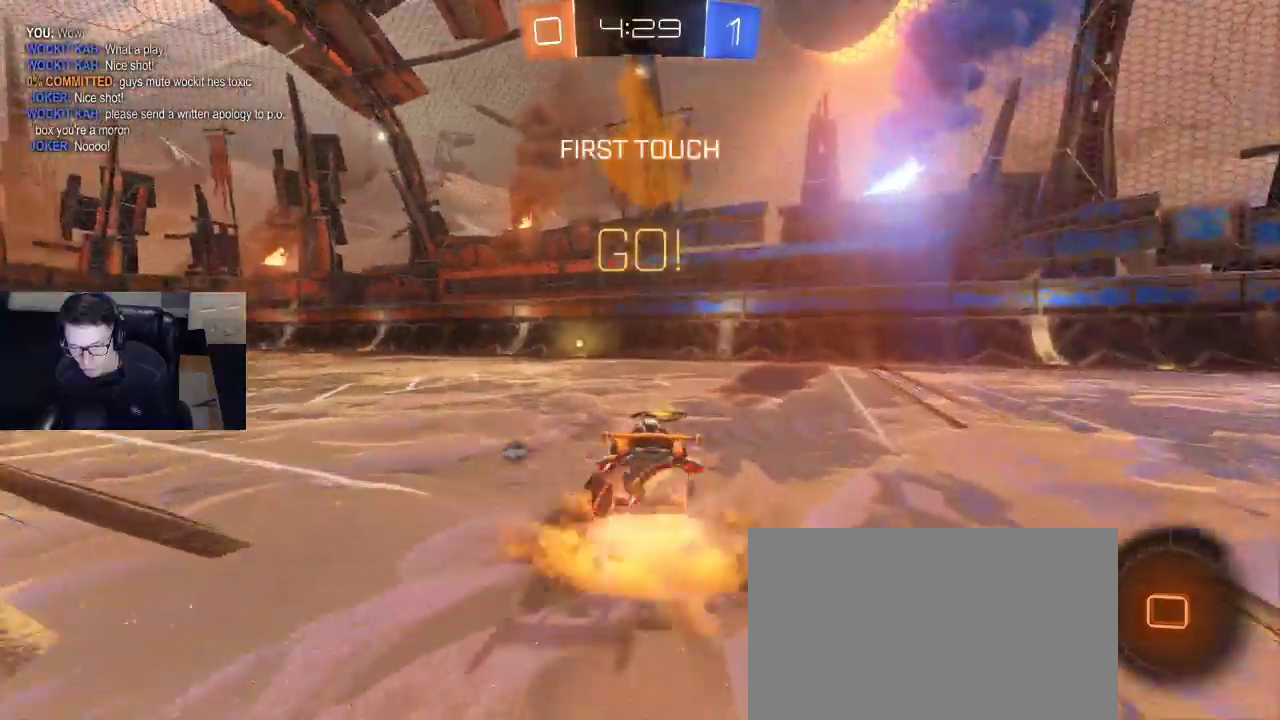
{"buttons": ["R1", "R2"], "left_stick": "center", "right_stick": "center", "events": [[33, "CROSS", "up"], [67, "left_stick", "up-left"], [100, "CROSS", "down"], [167, "left_stick", "center"], [233, "CROSS", "up"], [317, "R1", "down"], [350, "TRIANGLE", "down"], [450, "TRIANGLE", "up"]]}
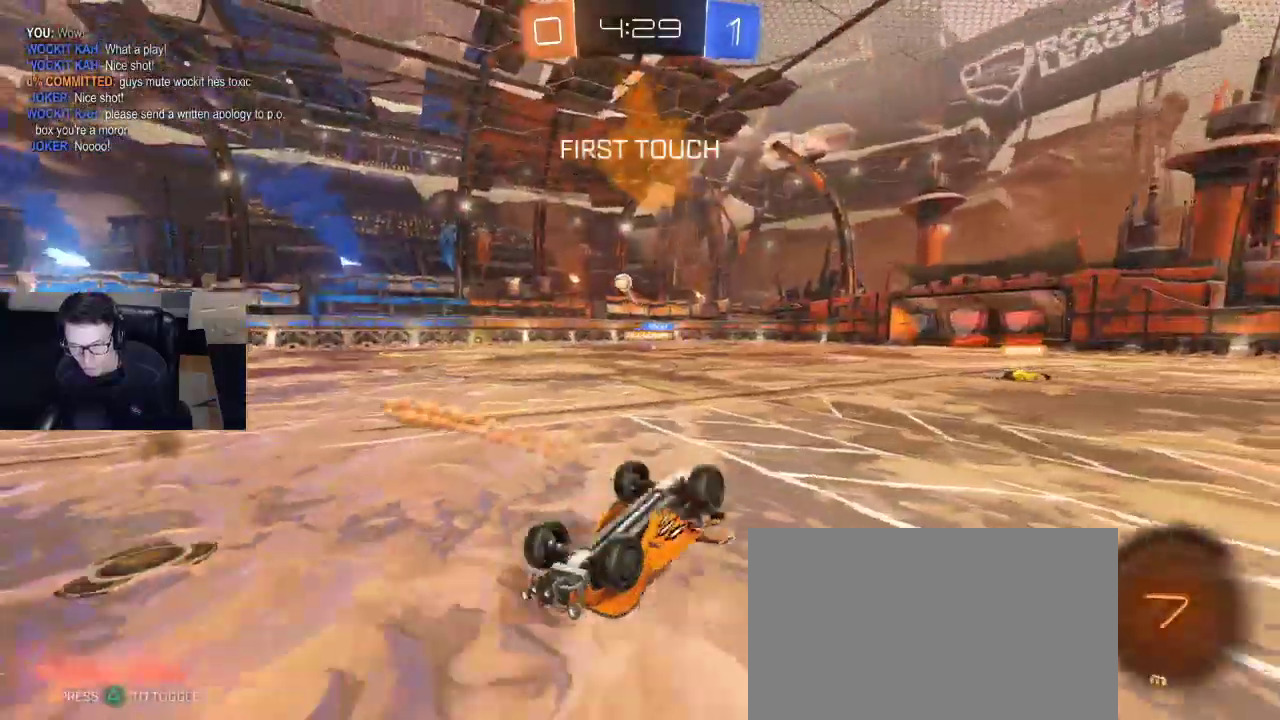
{"buttons": ["R2"], "left_stick": "right", "right_stick": "center", "events": [[33, "R1", "up"], [33, "left_stick", "up-left"], [50, "SQUARE", "down"], [217, "SQUARE", "up"], [267, "left_stick", "right"]]}
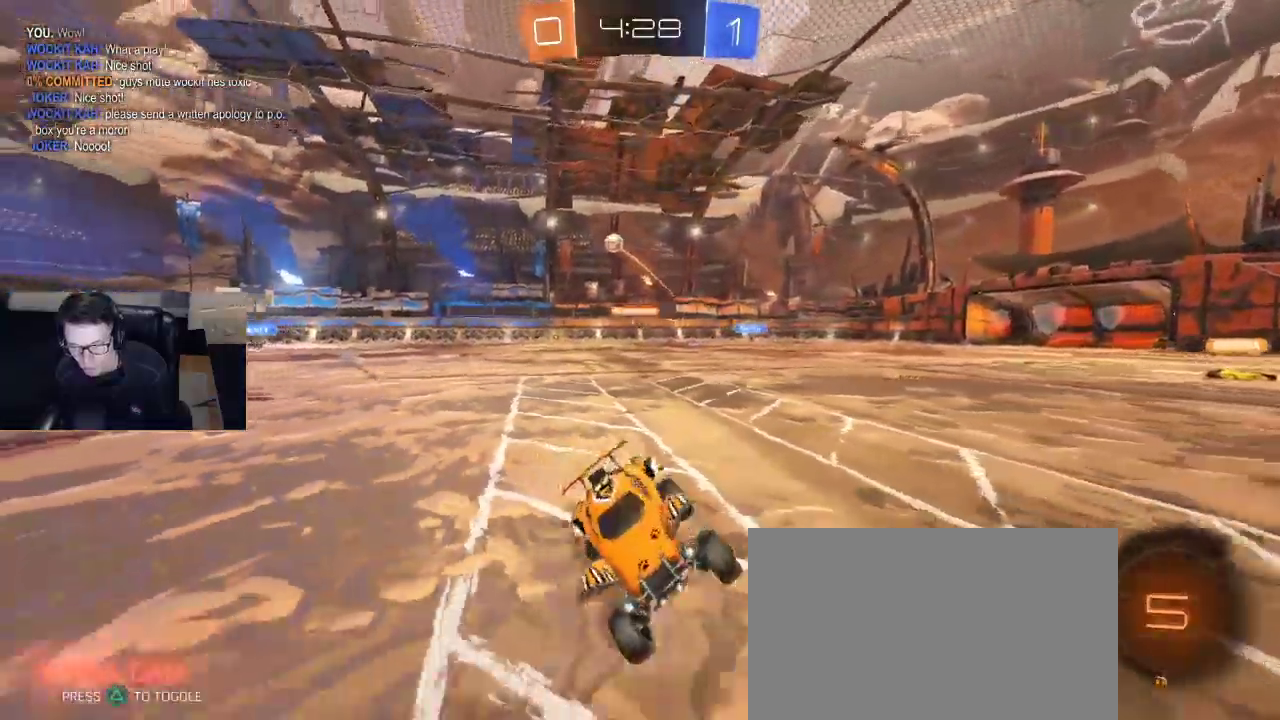
{"buttons": ["R1", "R2"], "left_stick": "center", "right_stick": "center", "events": [[133, "R1", "down"], [483, "left_stick", "center"]]}
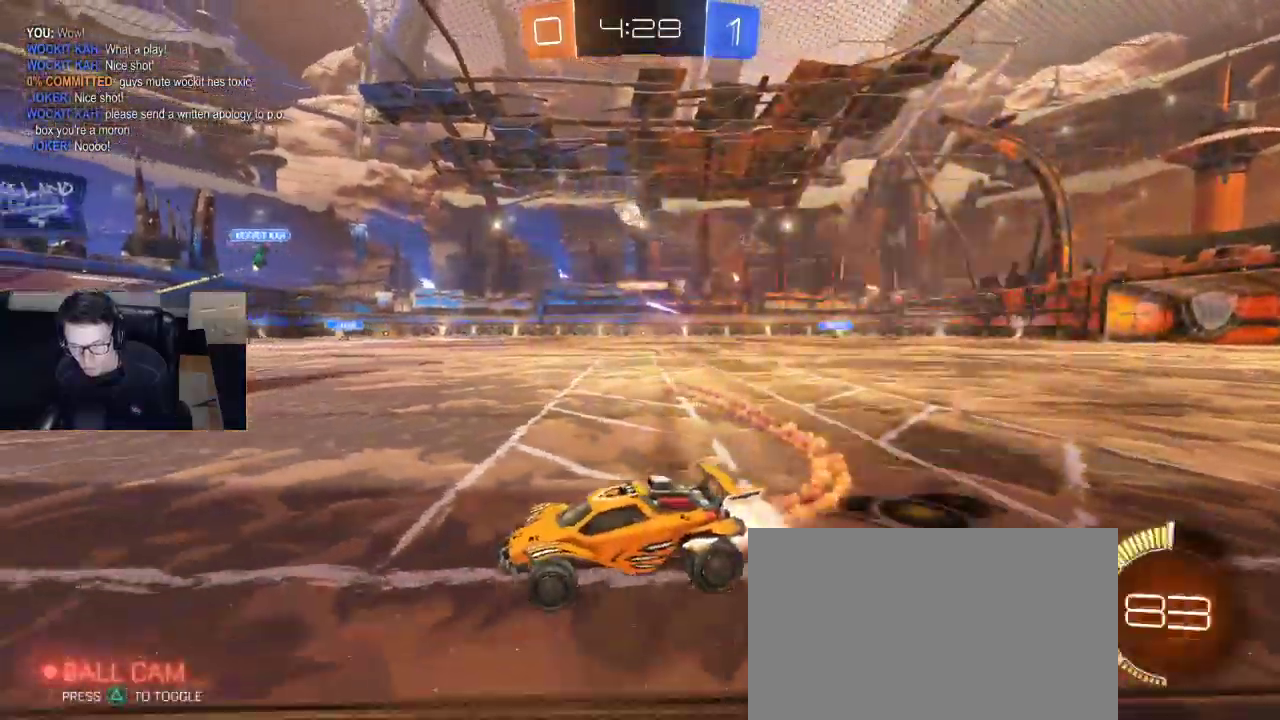
{"buttons": ["SQUARE", "R2"], "left_stick": "down-right", "right_stick": "center", "events": [[50, "left_stick", "right"], [150, "left_stick", "center"], [250, "R1", "up"], [283, "left_stick", "down-right"], [333, "SQUARE", "down"]]}
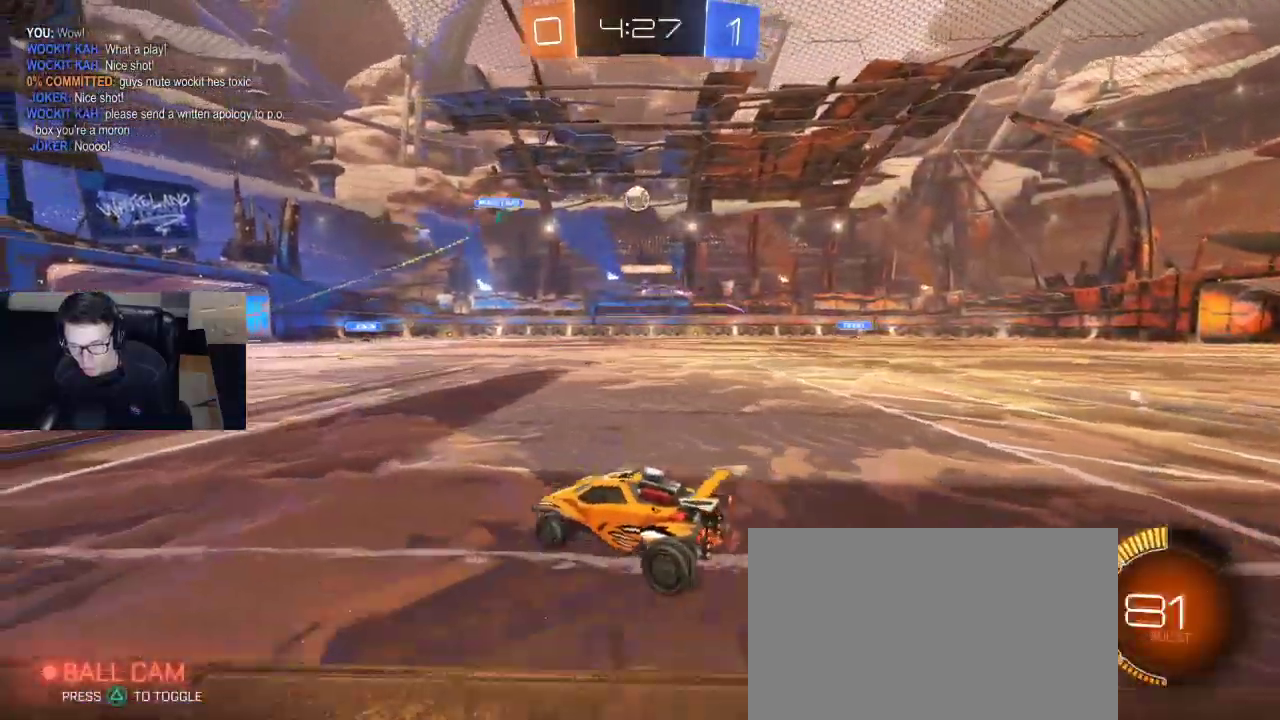
{"buttons": ["R1", "R2"], "left_stick": "right", "right_stick": "center", "events": [[17, "SQUARE", "up"], [300, "left_stick", "right"], [317, "R1", "down"]]}
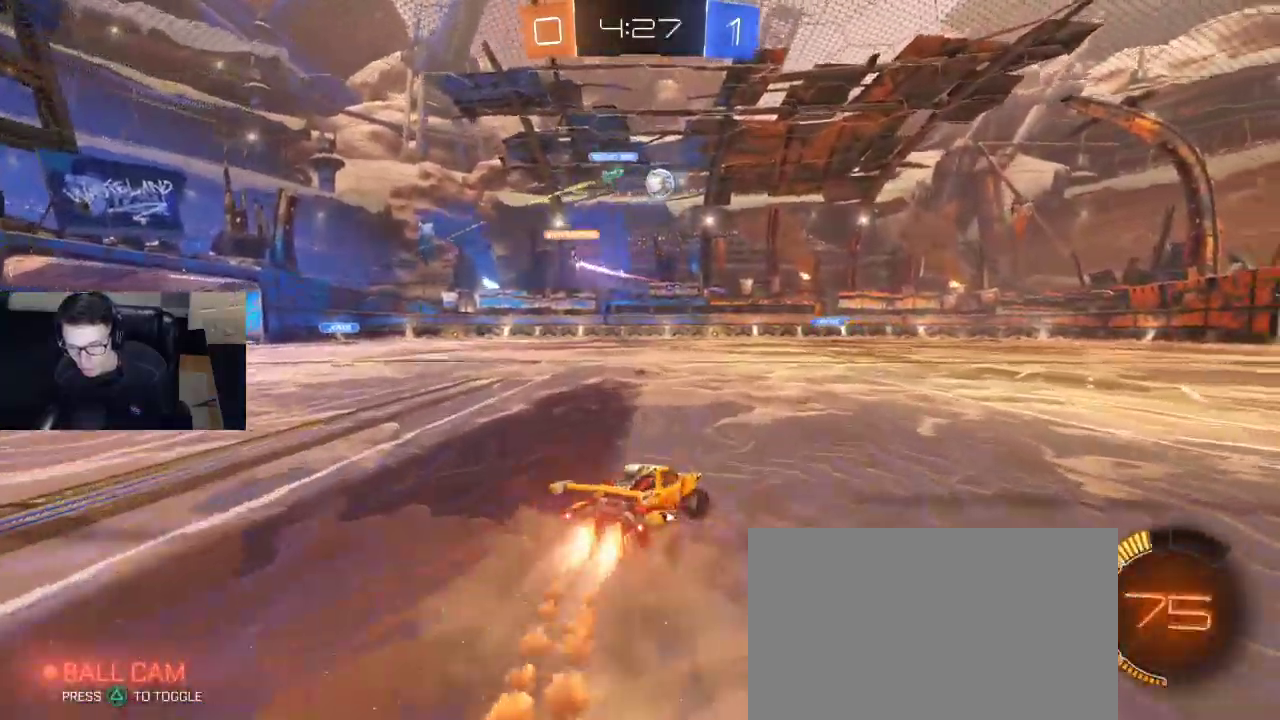
{"buttons": ["CROSS", "R1", "R2"], "left_stick": "up", "right_stick": "center", "events": [[333, "CROSS", "down"], [333, "left_stick", "center"], [400, "CROSS", "up"], [400, "left_stick", "up"], [467, "CROSS", "down"]]}
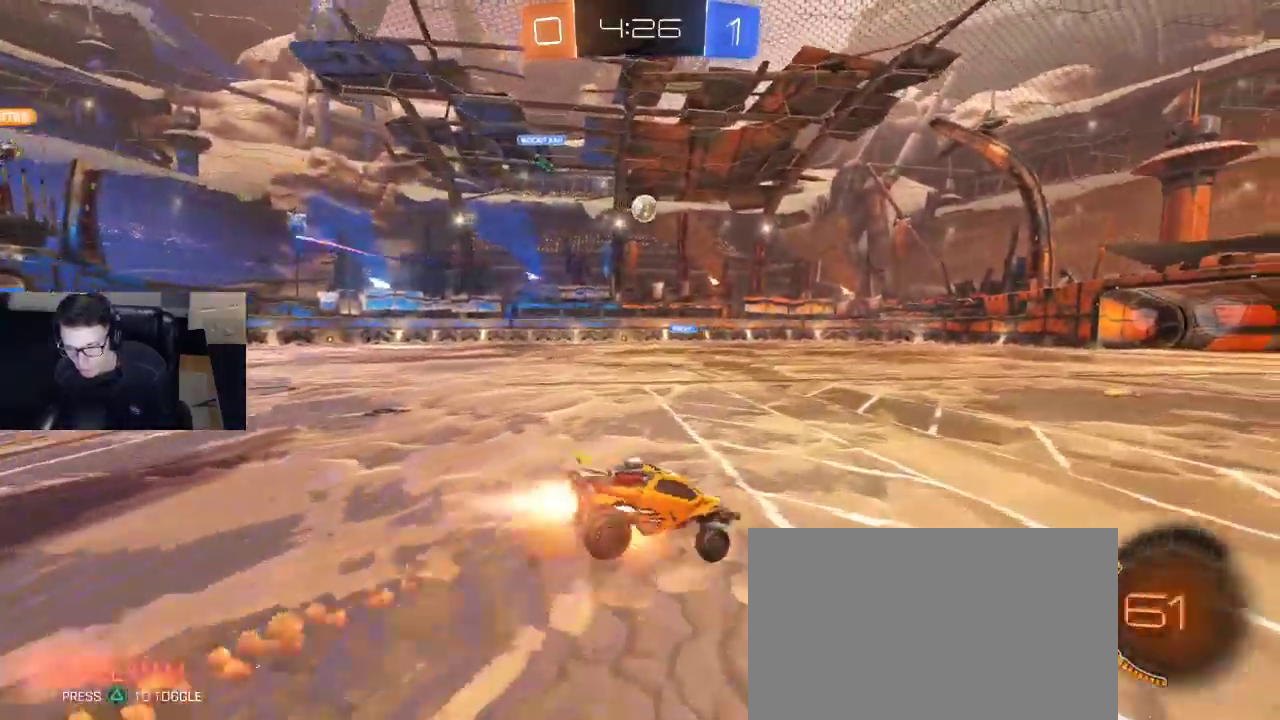
{"buttons": ["R2"], "left_stick": "center", "right_stick": "center", "events": [[50, "left_stick", "center"], [83, "CROSS", "up"], [117, "R1", "up"], [250, "TRIANGLE", "down"], [350, "TRIANGLE", "up"]]}